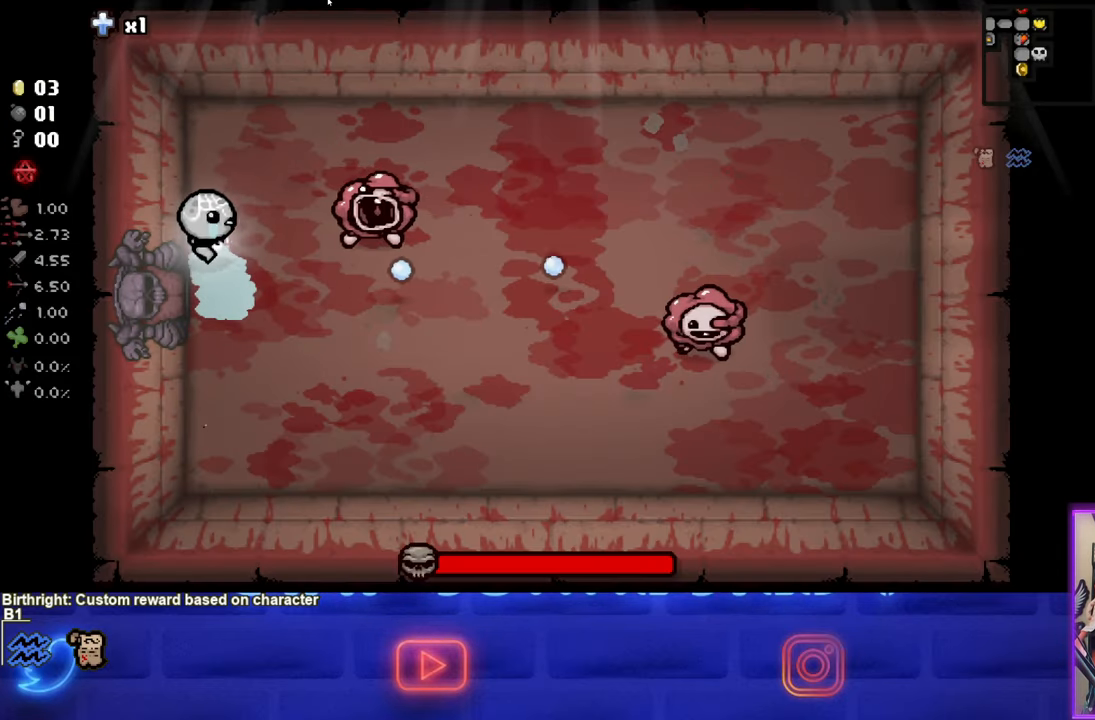
Gameplay with a controller (PlayStation layout); each line is a JSON object with the inputs held at the frame after it. "events" lists button and stick changes between this image and that frame as [ms after this image, input, new state], when the widget could be followed in between. Not read: right_stick.
{"buttons": ["TRIANGLE"], "left_stick": "up-right", "events": [[84, "CIRCLE", "up"], [384, "TRIANGLE", "down"], [434, "left_stick", "right"], [500, "left_stick", "up-right"]]}
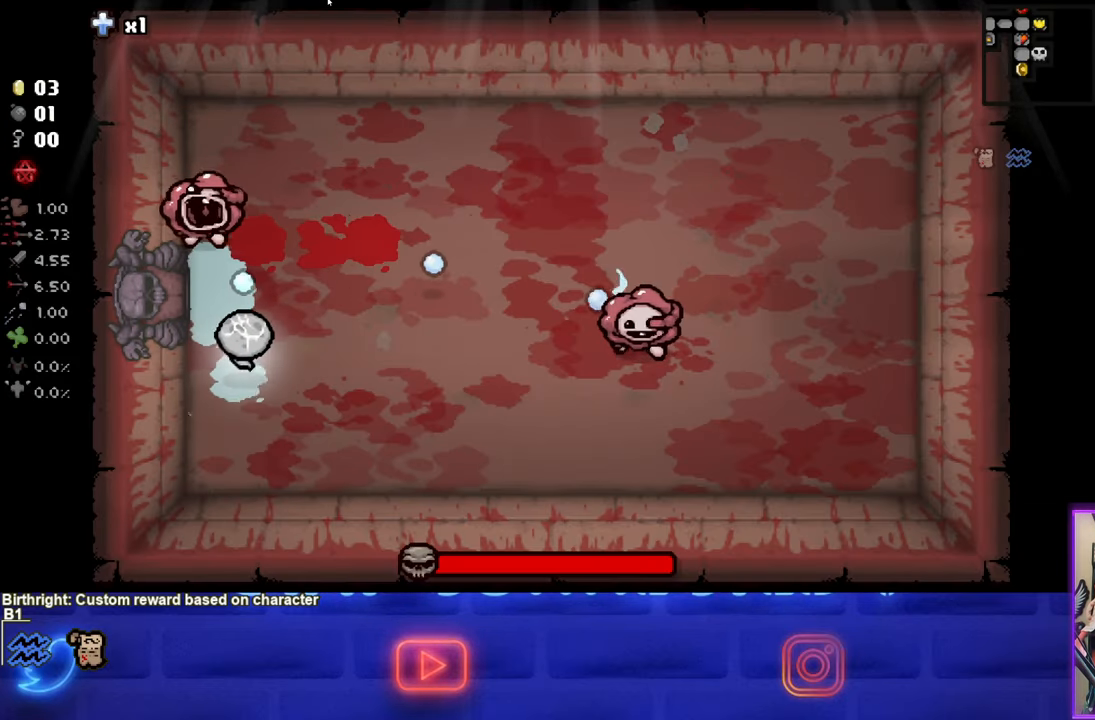
{"buttons": ["SQUARE"], "left_stick": "up-right", "events": [[167, "TRIANGLE", "up"], [284, "SQUARE", "down"]]}
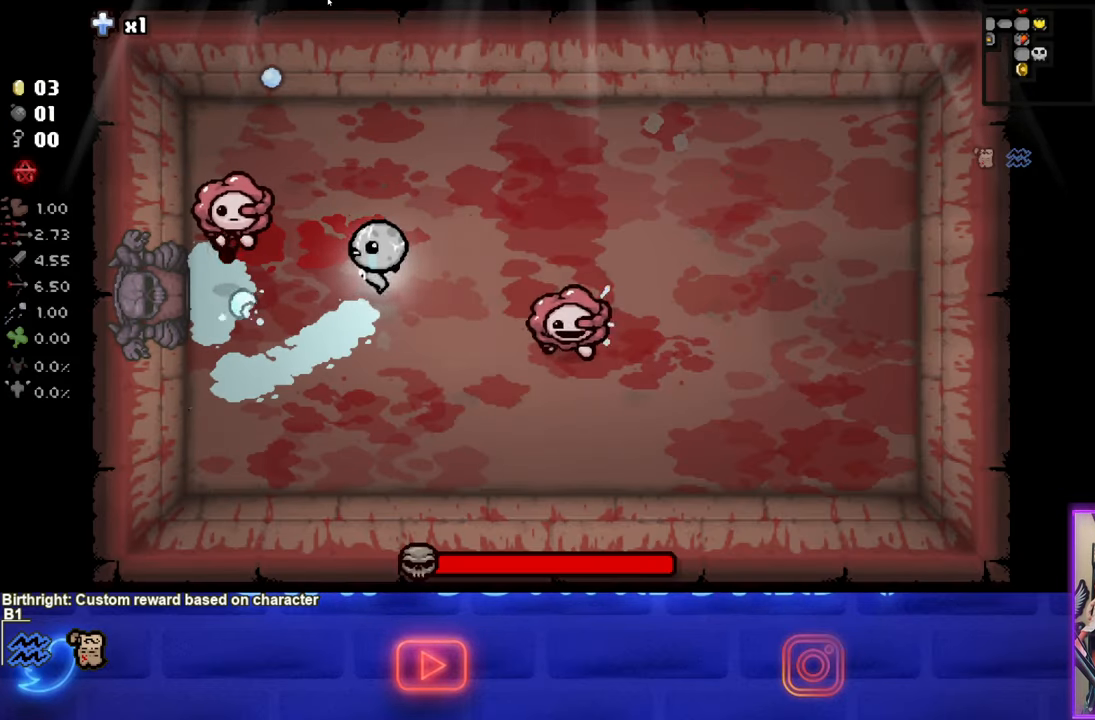
{"buttons": [], "left_stick": "right", "events": [[467, "SQUARE", "up"], [484, "left_stick", "right"]]}
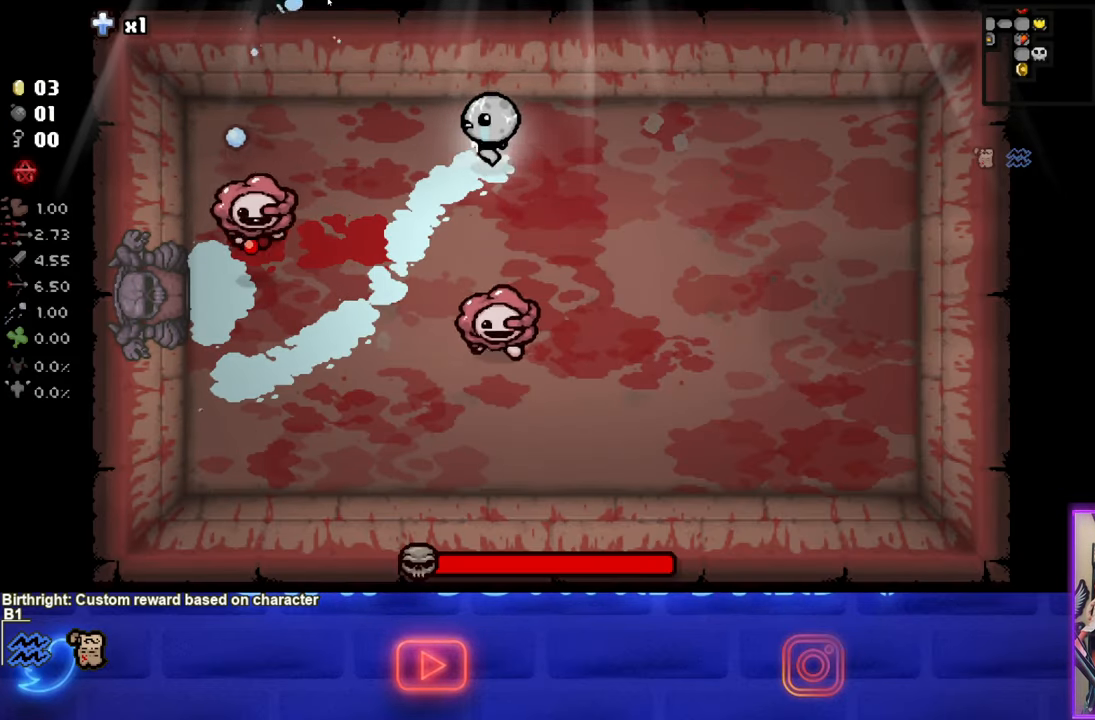
{"buttons": ["SQUARE"], "left_stick": "right", "events": [[167, "SQUARE", "down"]]}
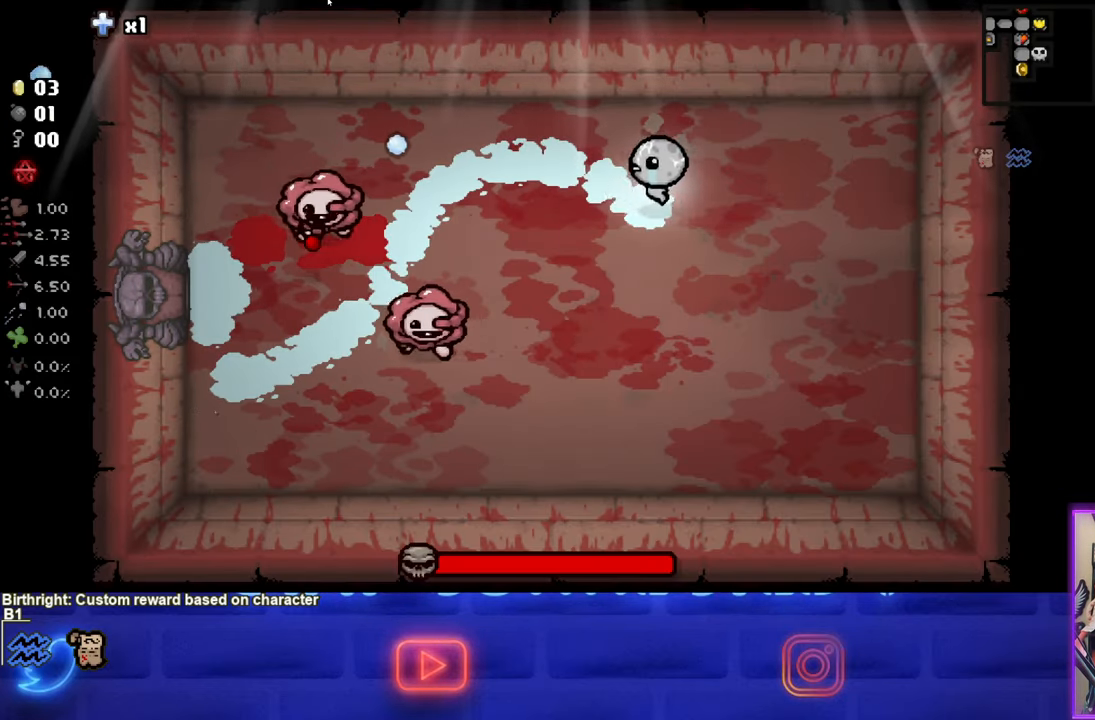
{"buttons": ["SQUARE"], "left_stick": "up-right", "events": [[100, "left_stick", "center"], [500, "left_stick", "up-right"]]}
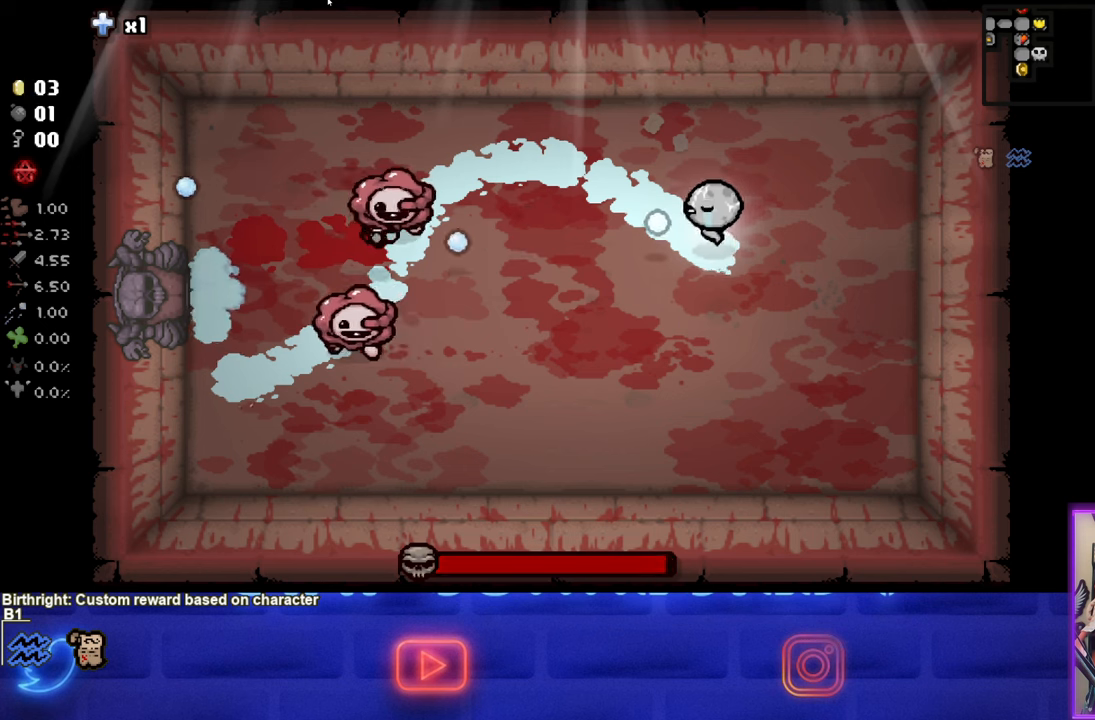
{"buttons": ["SQUARE"], "left_stick": "right", "events": [[316, "left_stick", "right"]]}
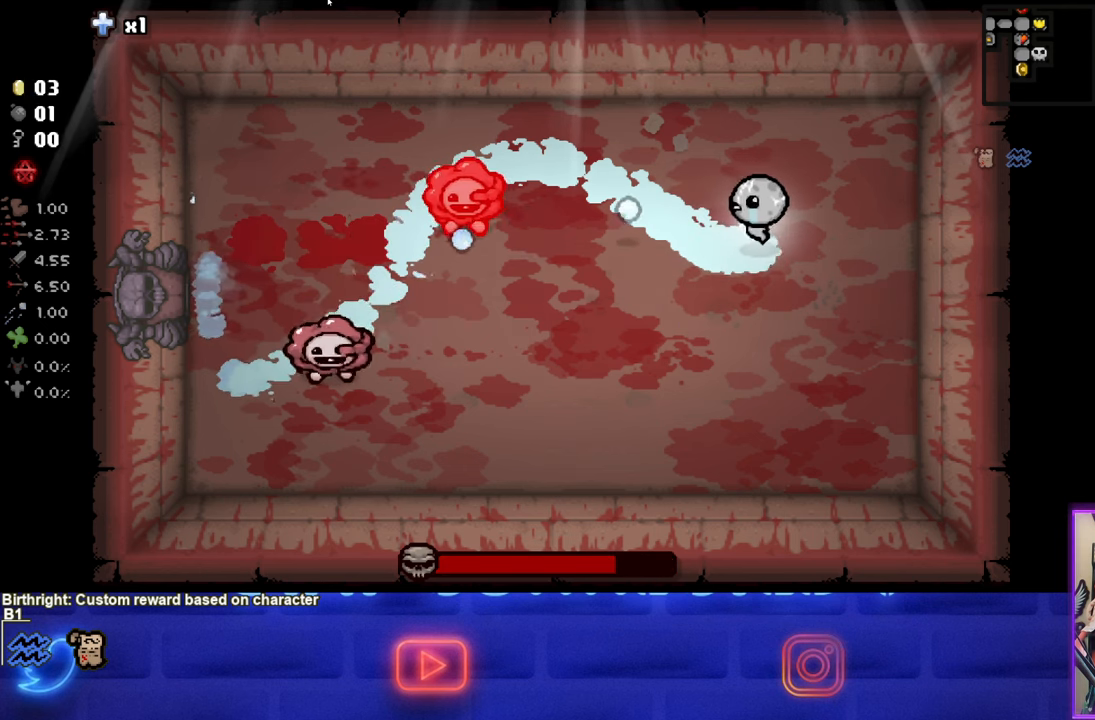
{"buttons": ["SQUARE"], "left_stick": "right", "events": [[133, "left_stick", "center"], [366, "left_stick", "right"]]}
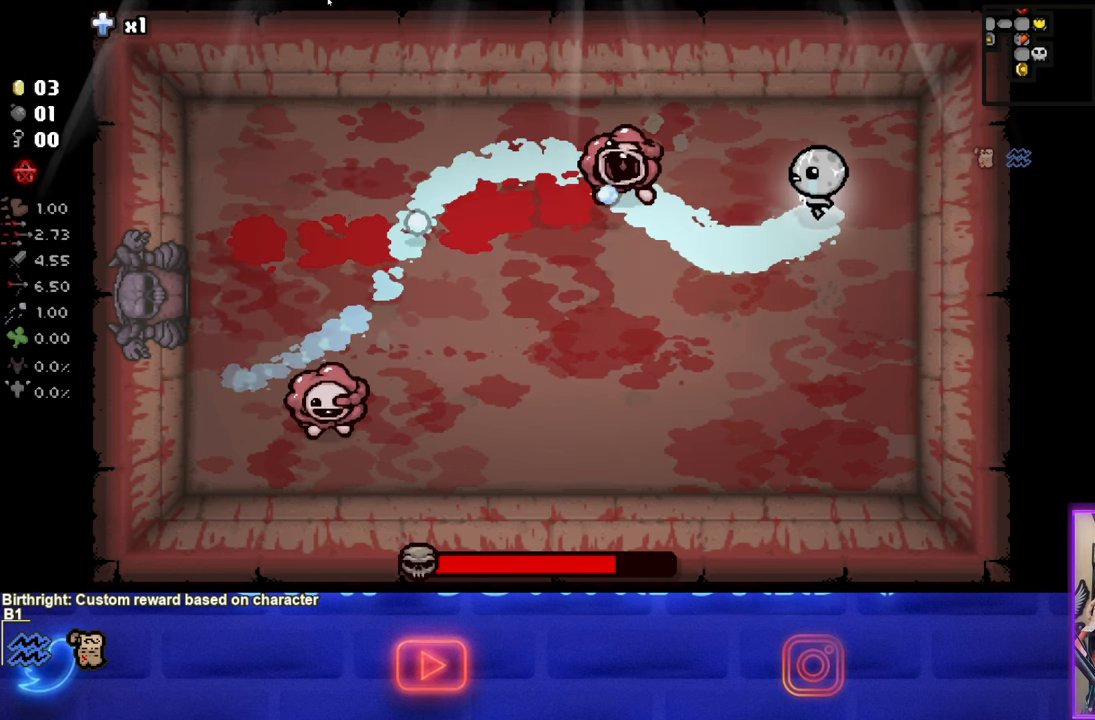
{"buttons": ["TRIANGLE"], "left_stick": "down-left", "events": [[100, "left_stick", "down-right"], [216, "SQUARE", "up"], [266, "left_stick", "center"], [316, "TRIANGLE", "down"], [333, "left_stick", "down-left"]]}
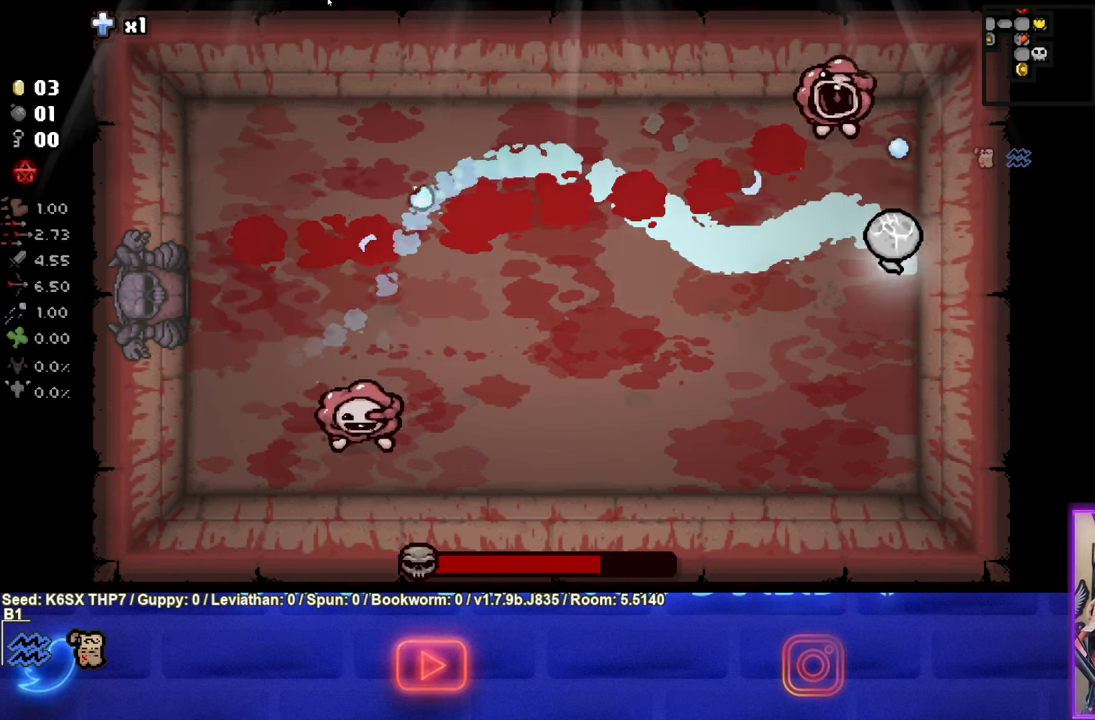
{"buttons": ["TRIANGLE"], "left_stick": "center", "events": [[50, "left_stick", "center"]]}
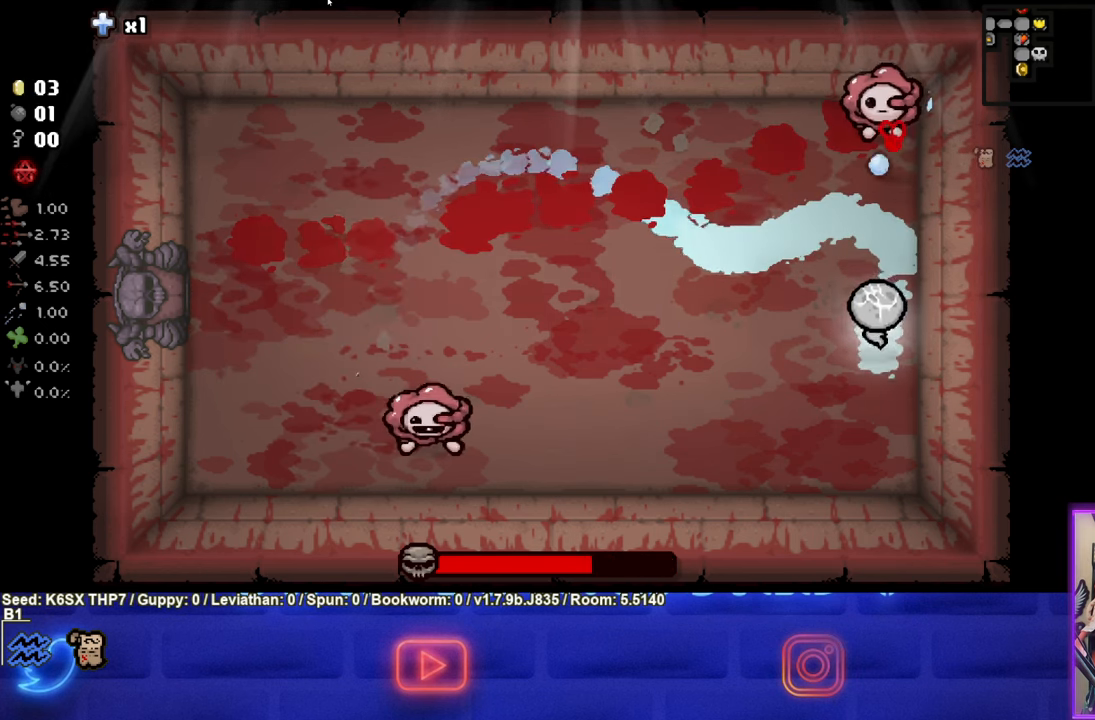
{"buttons": ["TRIANGLE"], "left_stick": "up-left", "events": [[433, "left_stick", "up-left"]]}
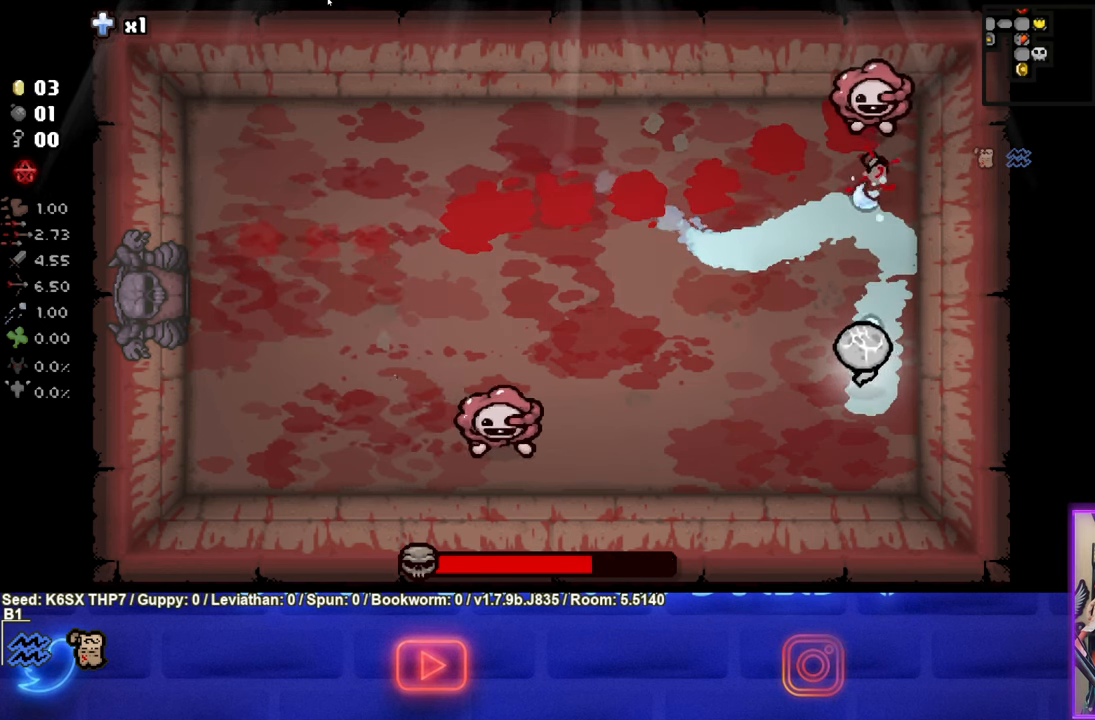
{"buttons": [], "left_stick": "up-left", "events": [[116, "TRIANGLE", "up"]]}
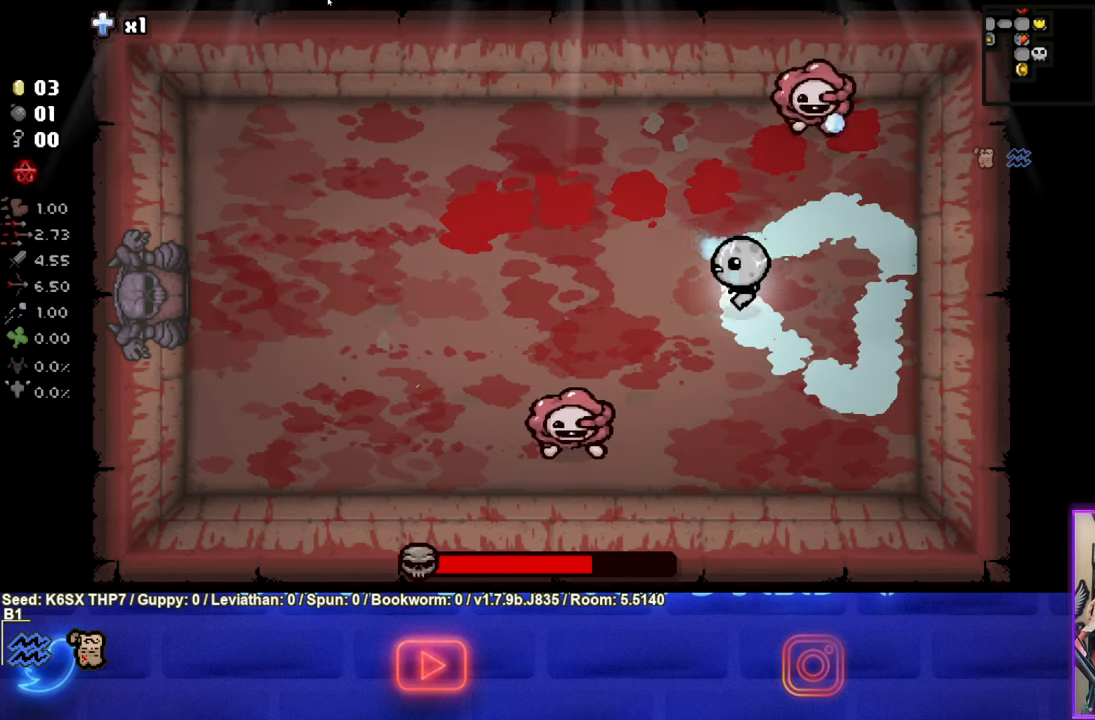
{"buttons": [], "left_stick": "up-left", "events": []}
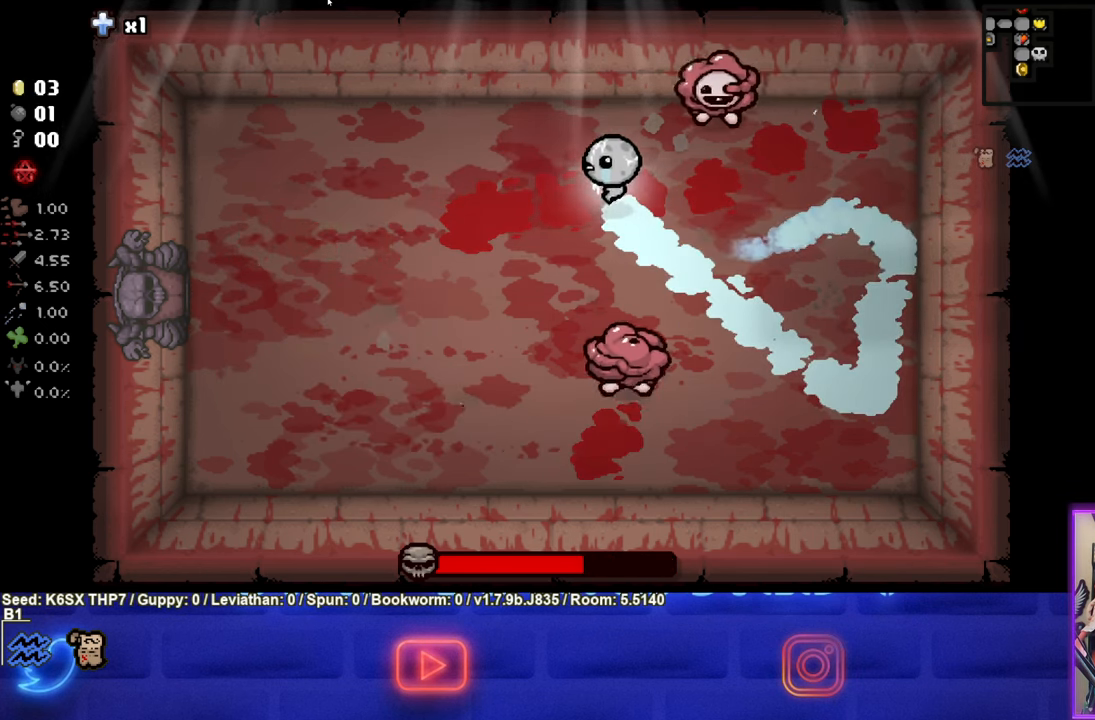
{"buttons": ["CIRCLE"], "left_stick": "left", "events": [[216, "CIRCLE", "down"], [500, "left_stick", "left"]]}
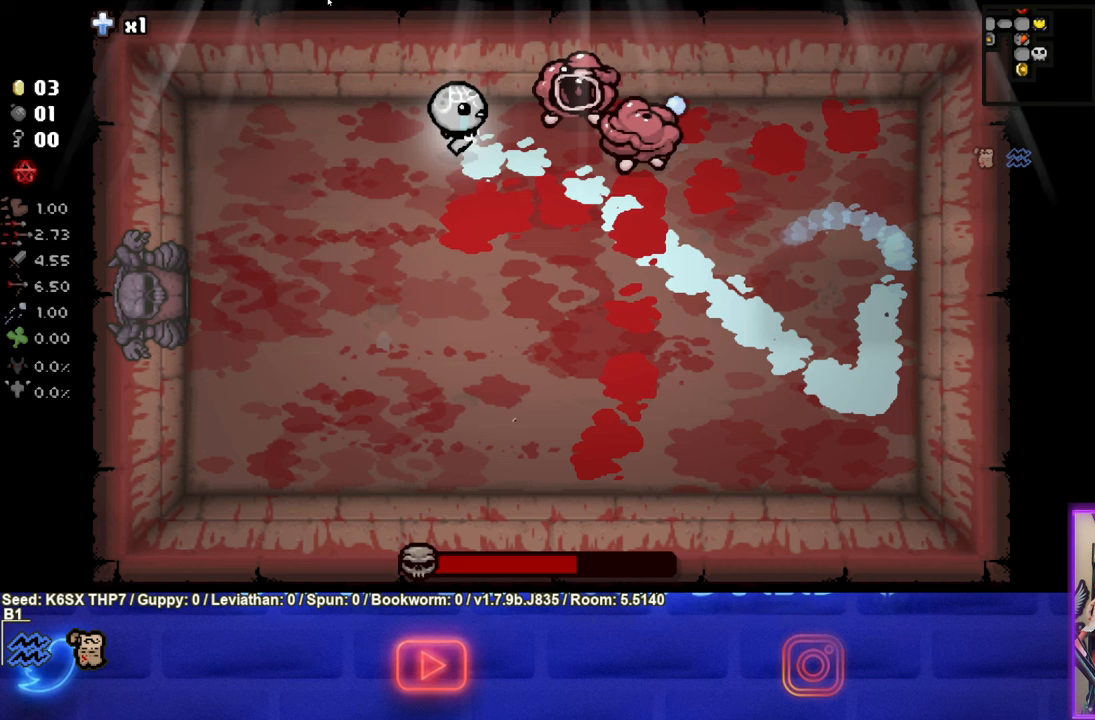
{"buttons": [], "left_stick": "down-left", "events": [[250, "left_stick", "down-left"], [350, "CIRCLE", "up"]]}
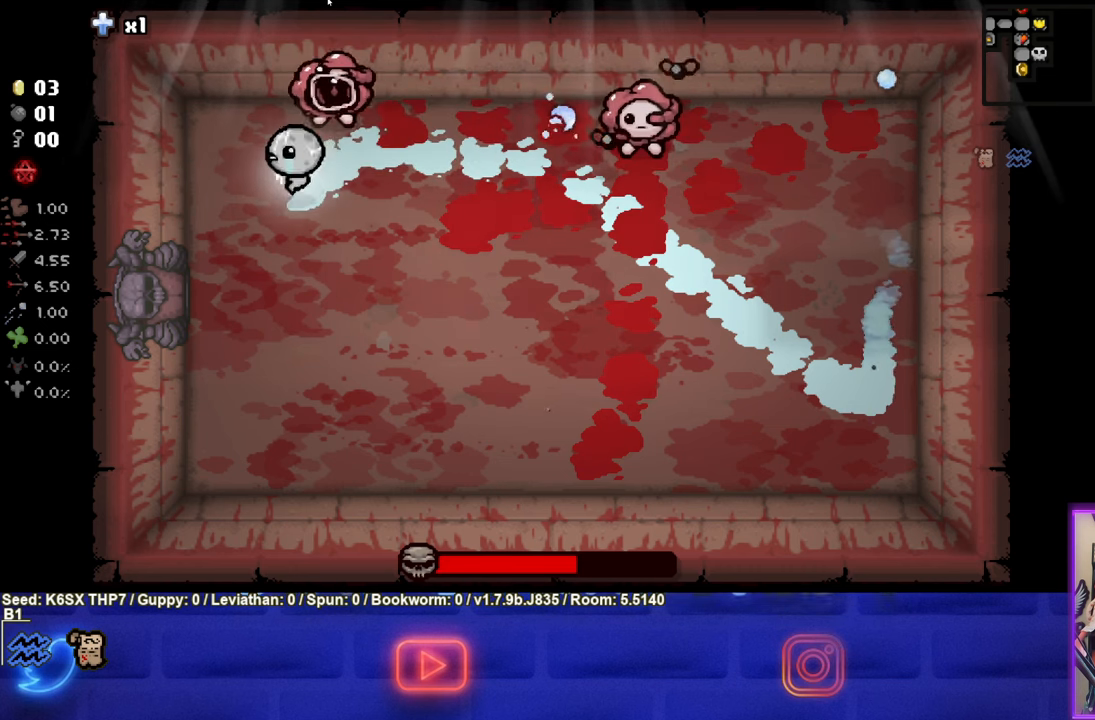
{"buttons": ["TRIANGLE"], "left_stick": "down", "events": [[33, "TRIANGLE", "down"], [267, "left_stick", "down"]]}
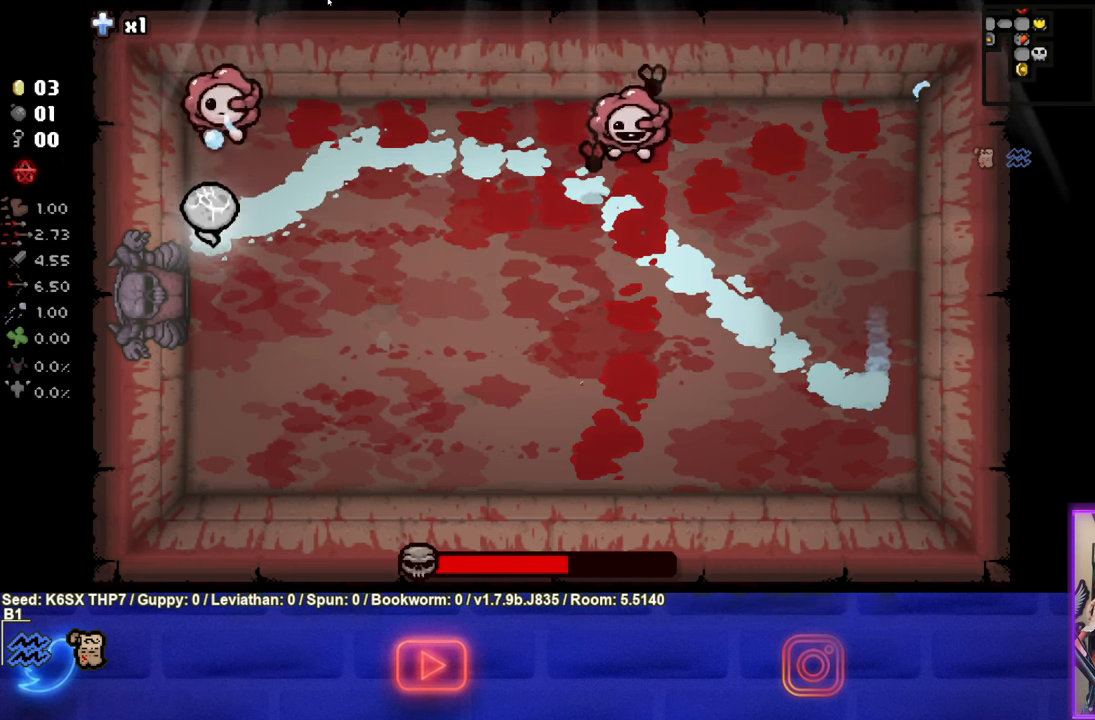
{"buttons": ["TRIANGLE"], "left_stick": "center", "events": [[467, "left_stick", "center"]]}
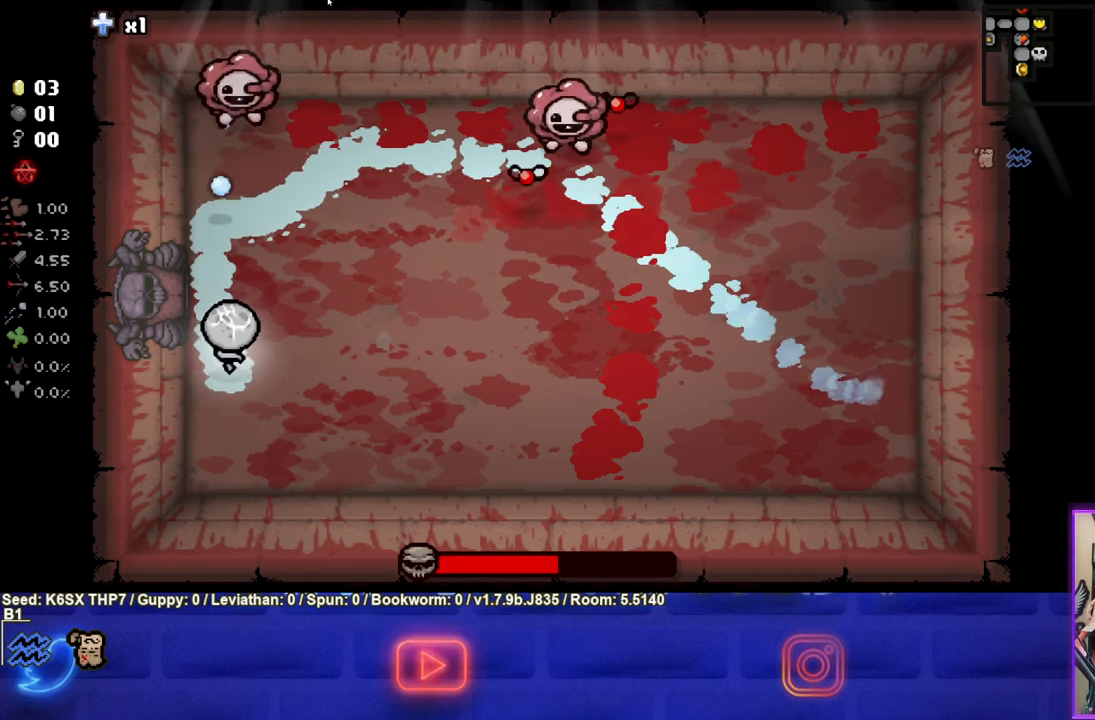
{"buttons": ["TRIANGLE"], "left_stick": "right", "events": [[83, "left_stick", "down-right"], [217, "left_stick", "center"], [283, "left_stick", "down-right"], [383, "left_stick", "right"]]}
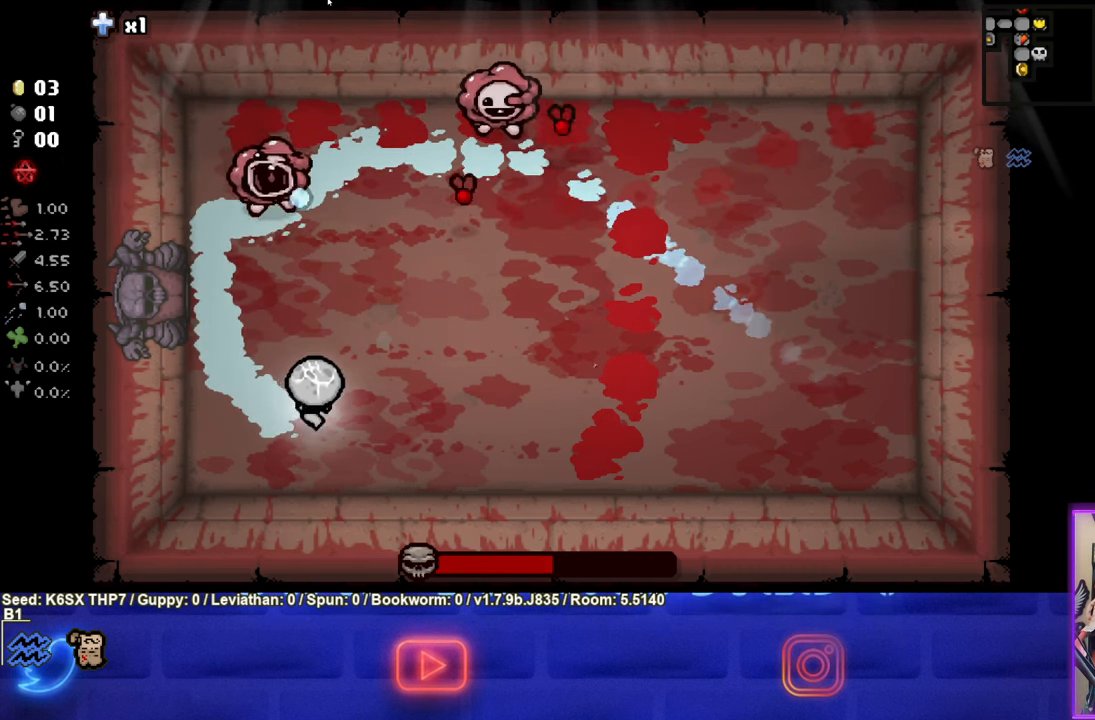
{"buttons": ["SQUARE"], "left_stick": "right", "events": [[33, "TRIANGLE", "up"], [217, "SQUARE", "down"], [250, "left_stick", "center"], [383, "left_stick", "down-right"], [500, "left_stick", "right"]]}
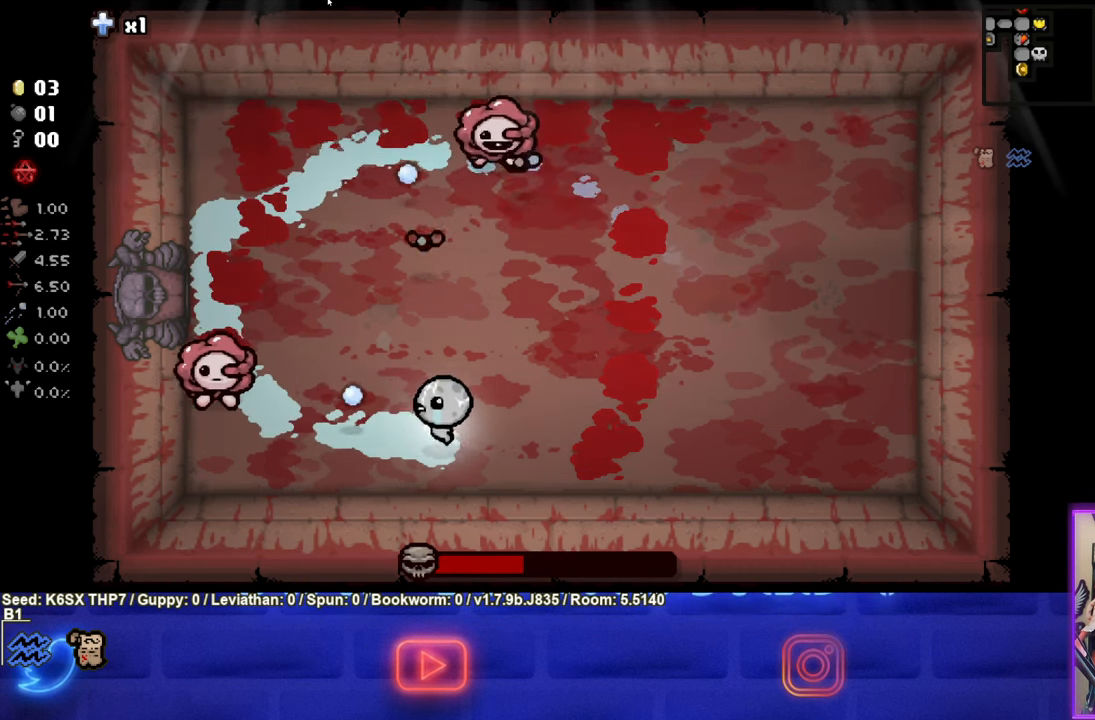
{"buttons": ["SQUARE"], "left_stick": "right", "events": []}
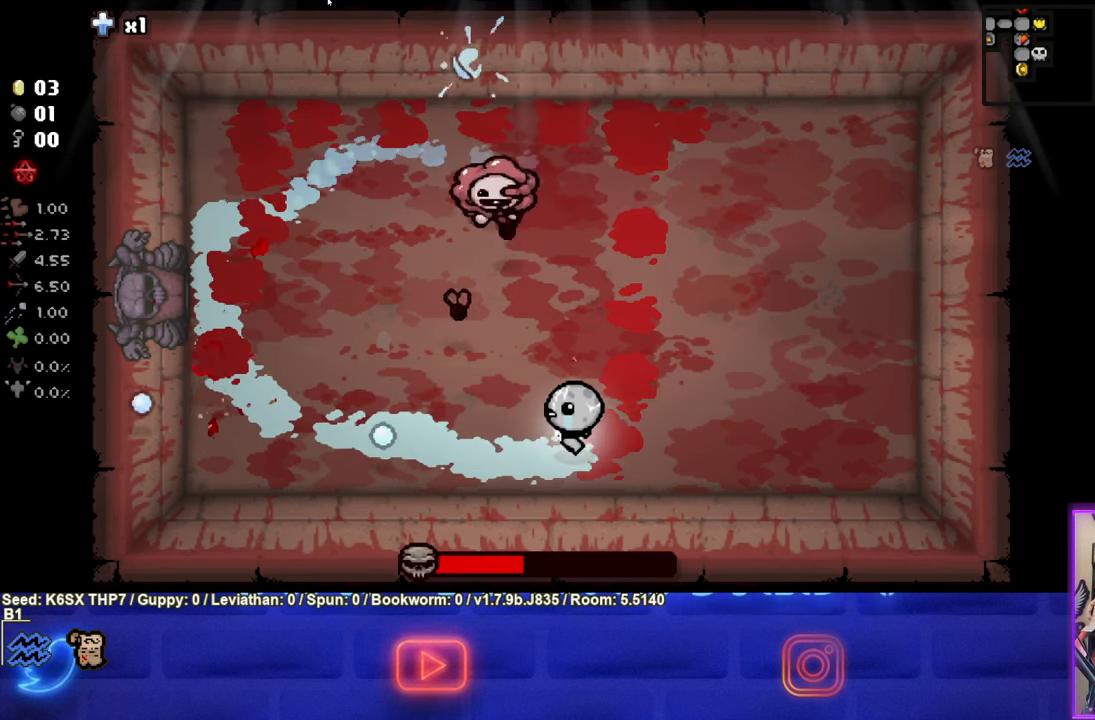
{"buttons": ["SQUARE"], "left_stick": "center", "events": [[167, "SQUARE", "up"], [350, "SQUARE", "down"], [500, "left_stick", "center"]]}
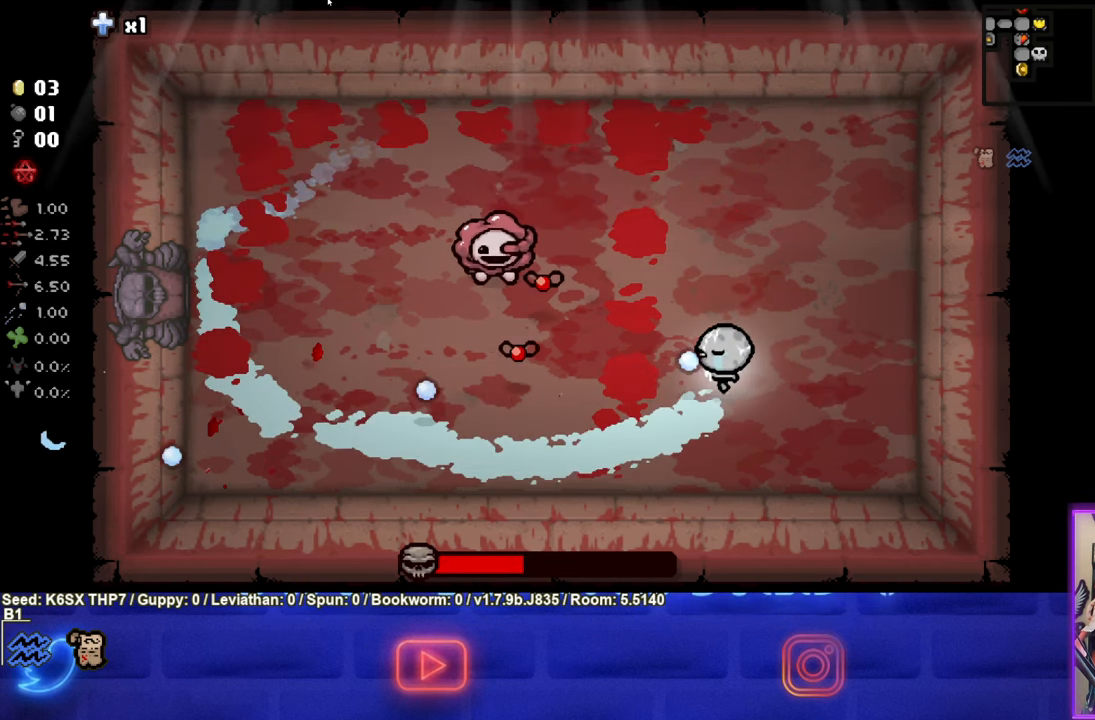
{"buttons": ["SQUARE"], "left_stick": "right", "events": [[133, "left_stick", "right"]]}
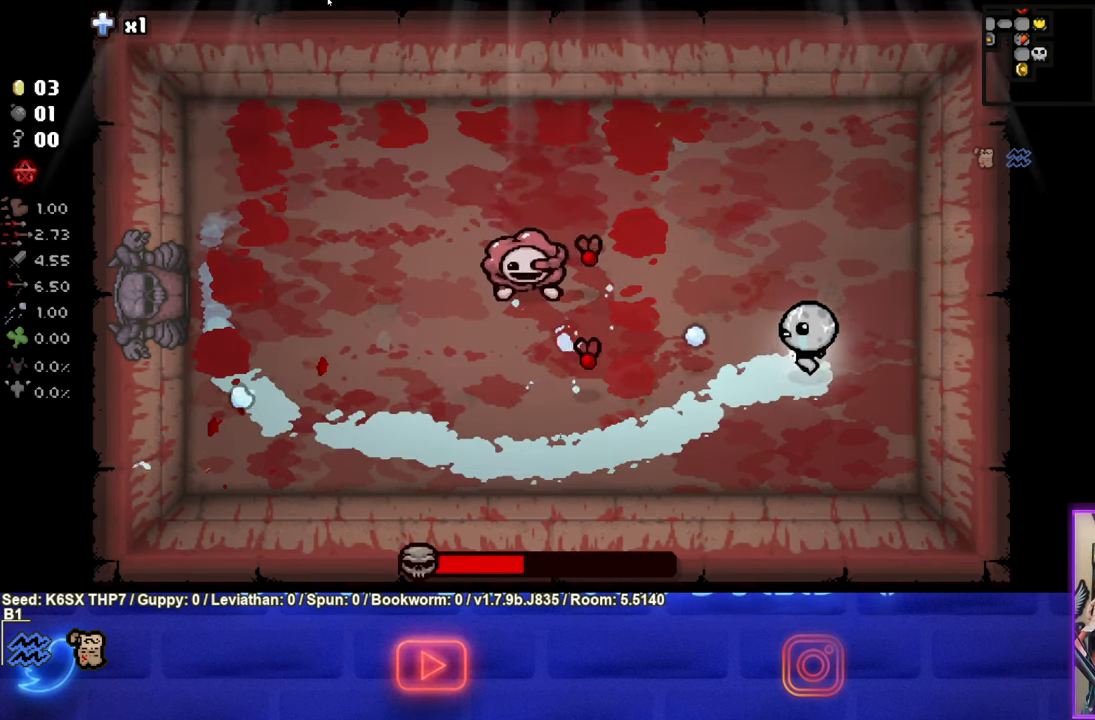
{"buttons": ["SQUARE"], "left_stick": "center", "events": [[284, "left_stick", "center"]]}
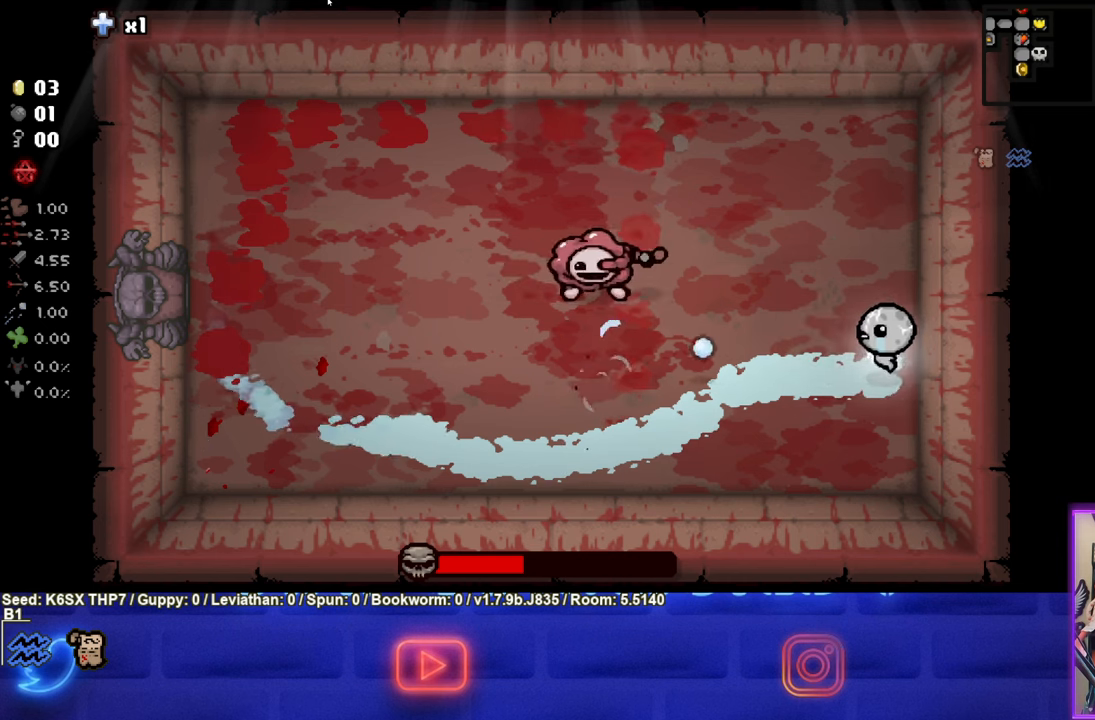
{"buttons": [], "left_stick": "up", "events": [[67, "left_stick", "up"], [184, "SQUARE", "up"]]}
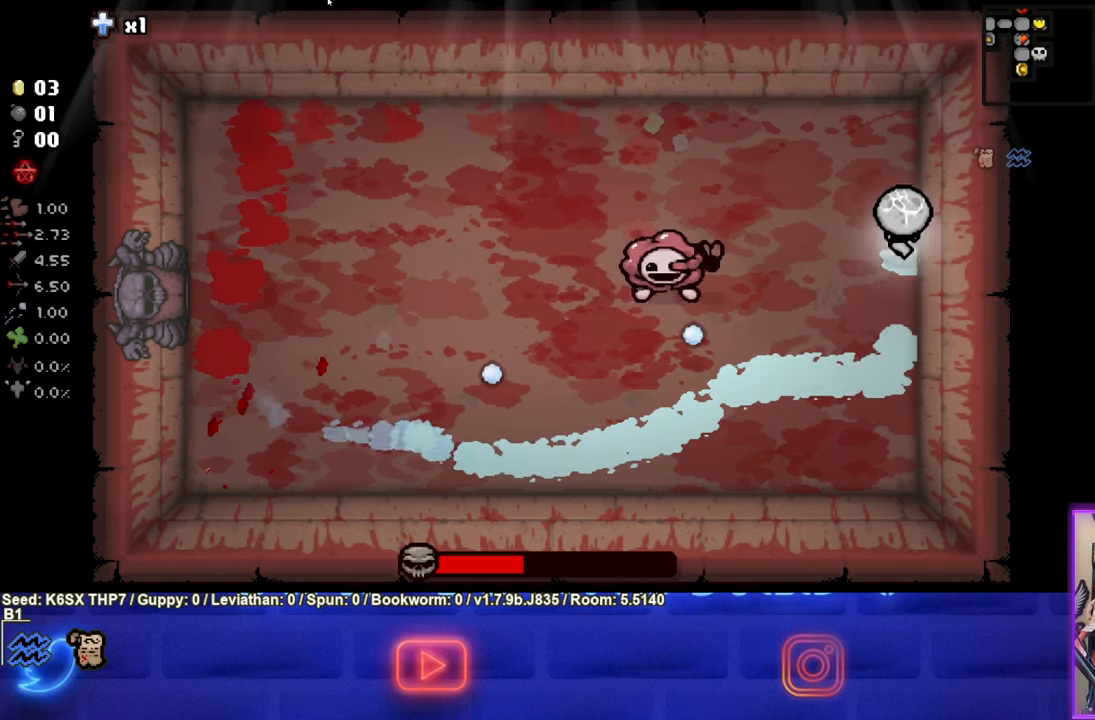
{"buttons": [], "left_stick": "left", "events": [[150, "left_stick", "up-left"], [450, "left_stick", "left"]]}
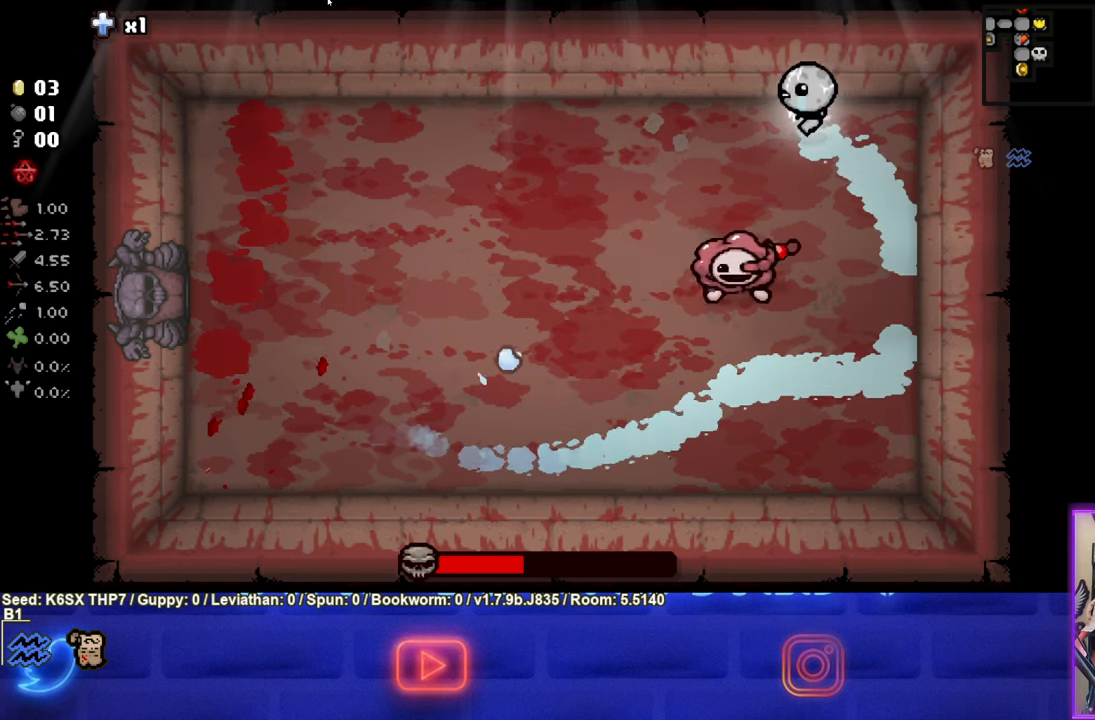
{"buttons": [], "left_stick": "left", "events": [[67, "CROSS", "down"], [300, "CROSS", "up"]]}
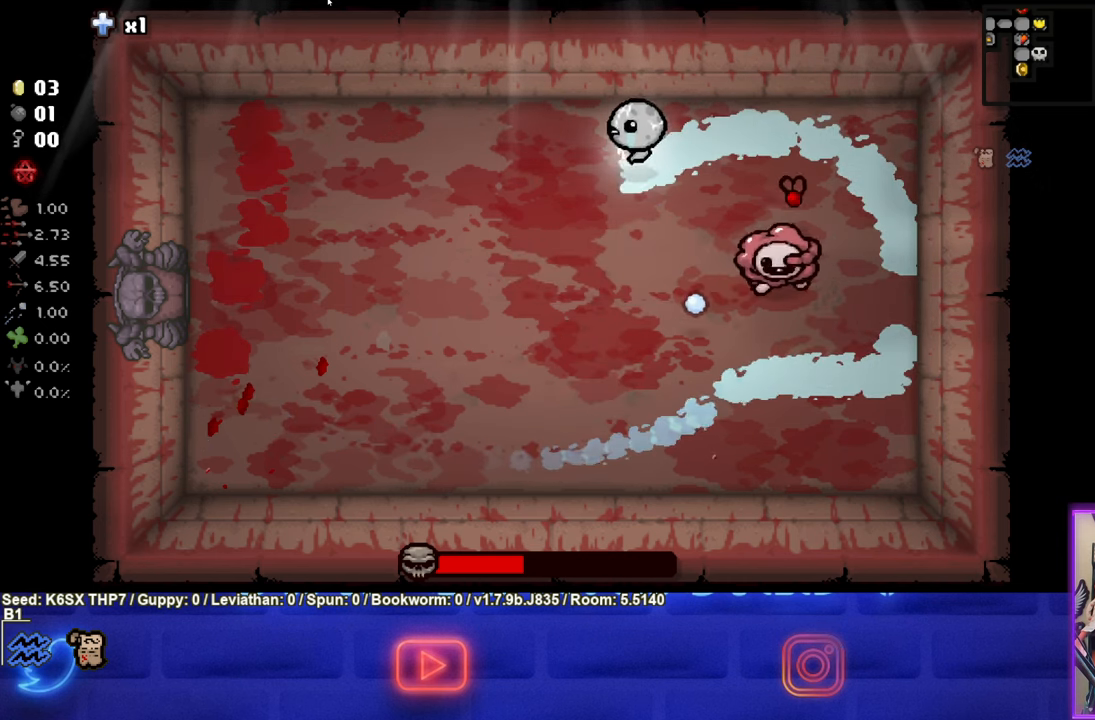
{"buttons": ["CIRCLE"], "left_stick": "center", "events": [[100, "CIRCLE", "down"], [300, "left_stick", "center"]]}
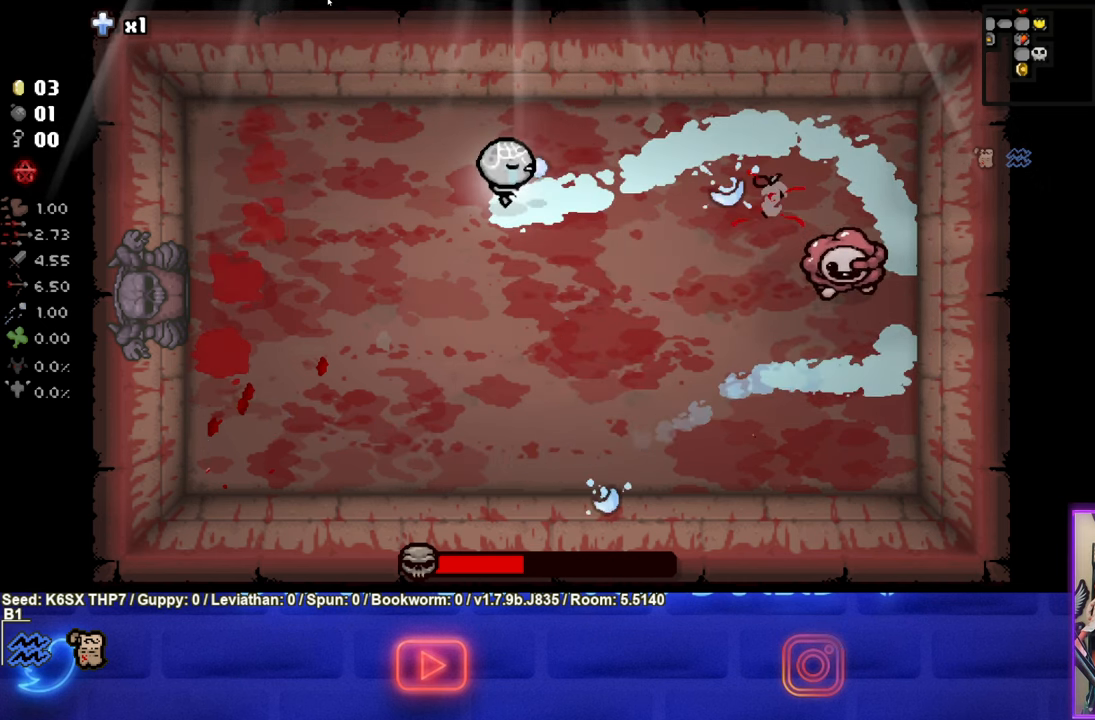
{"buttons": ["CIRCLE"], "left_stick": "center", "events": [[50, "left_stick", "down-right"], [417, "left_stick", "center"]]}
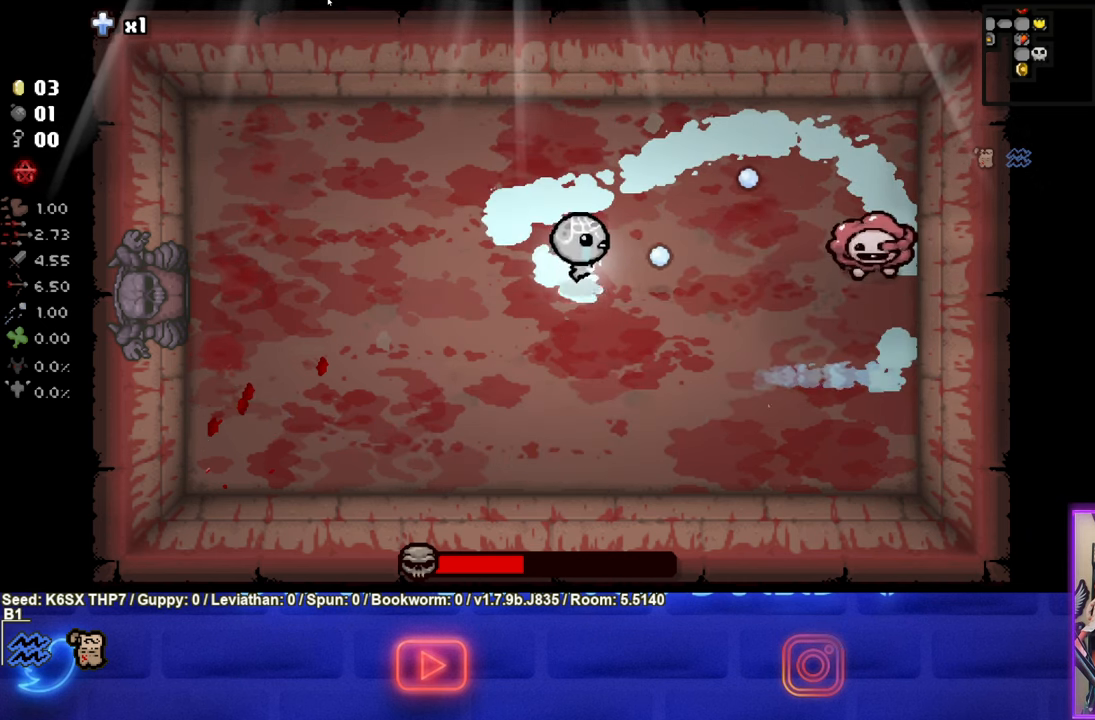
{"buttons": ["CIRCLE"], "left_stick": "center", "events": [[50, "left_stick", "up-left"], [284, "left_stick", "center"]]}
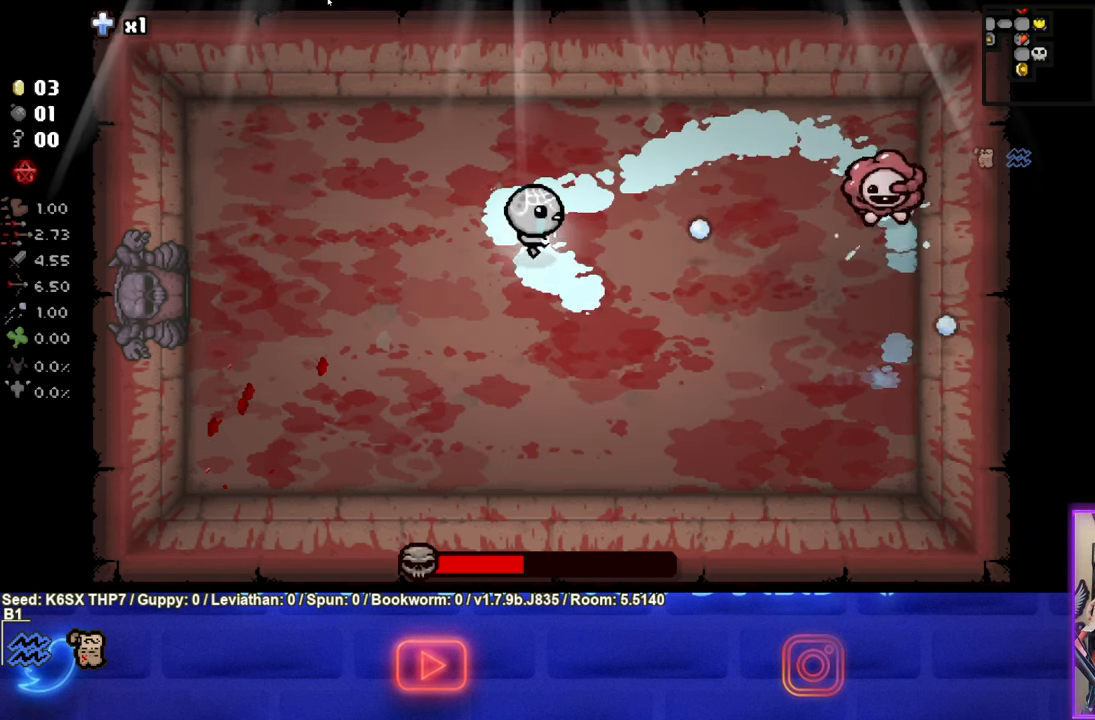
{"buttons": ["CIRCLE"], "left_stick": "center", "events": [[267, "left_stick", "up-right"], [334, "left_stick", "center"]]}